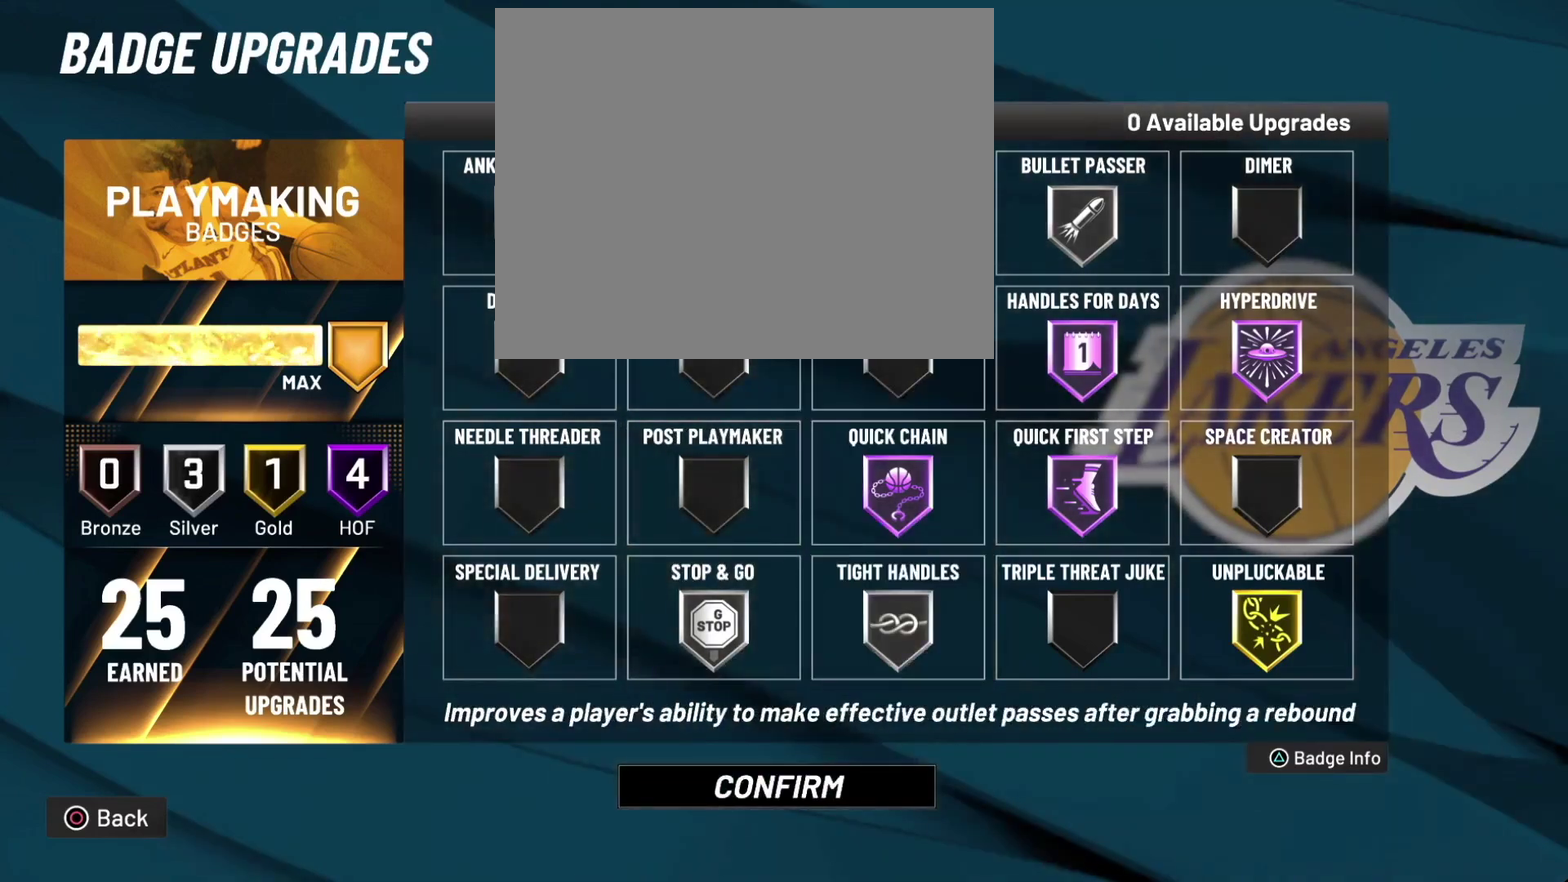
Gameplay with a controller (PlayStation layout); each line is a JSON object with the inputs held at the frame after it (dt_ms = milliseconds from this image to that frame). "events" lists button and stick changes between this image and that frame as [ms after this image, input, new state], when the widget could be followed in between. This document gives stick clicks only as held states, not as events.
{"dt_ms": 400, "buttons": ["DPAD_DOWN"], "left_stick": "center", "right_stick": "center", "events": [[100, "DPAD_LEFT", "up"], [333, "DPAD_DOWN", "down"]]}
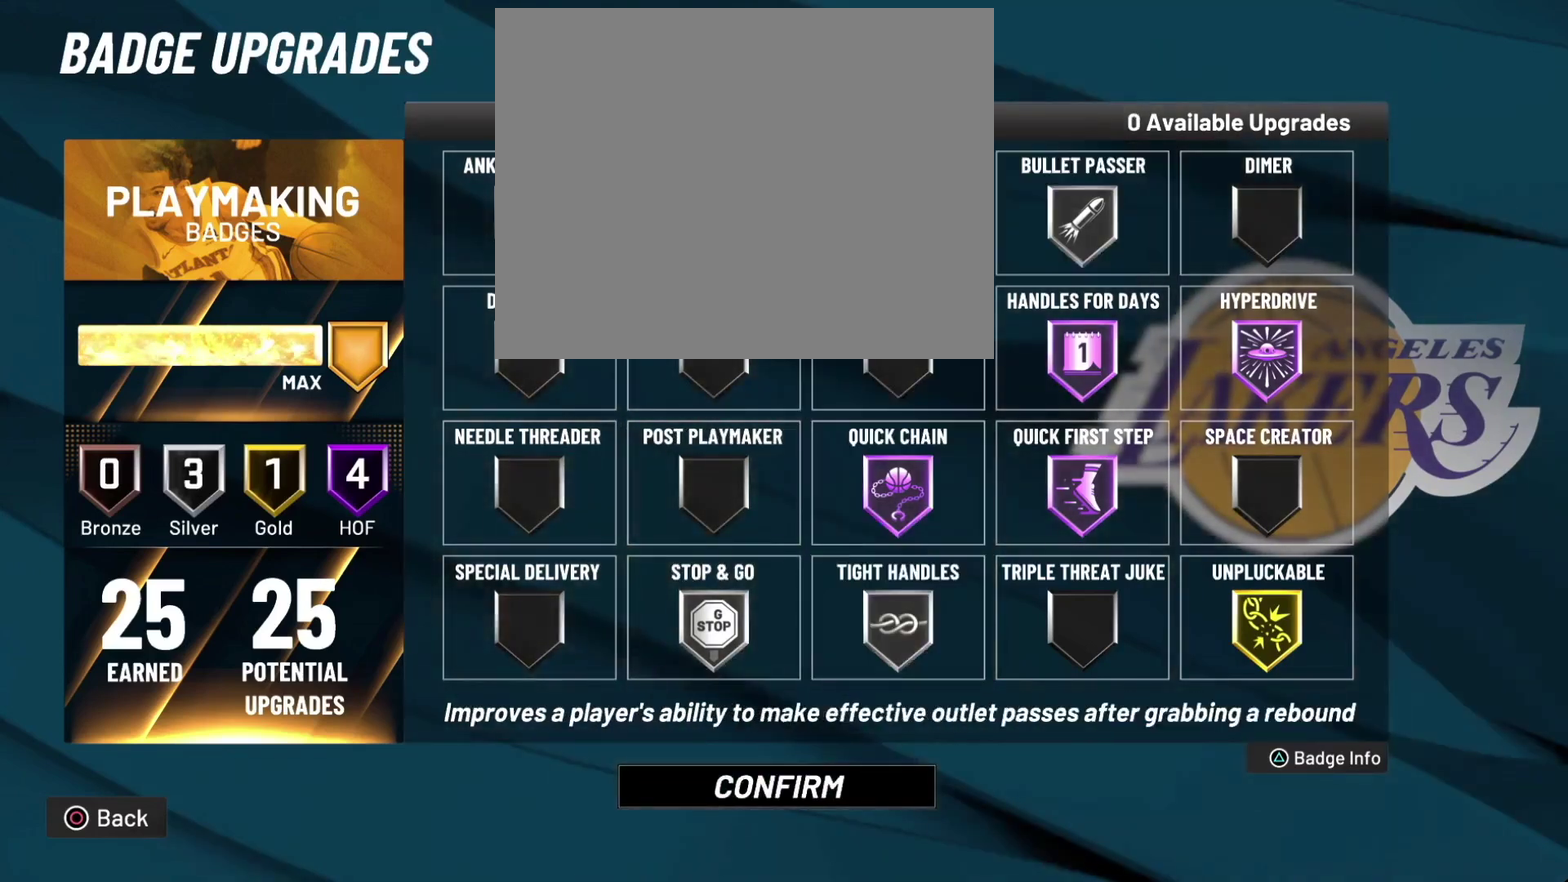
{"dt_ms": 600, "buttons": ["DPAD_LEFT"], "left_stick": "center", "right_stick": "center", "events": [[33, "DPAD_DOWN", "up"], [100, "DPAD_DOWN", "down"], [233, "DPAD_DOWN", "up"], [600, "DPAD_LEFT", "down"]]}
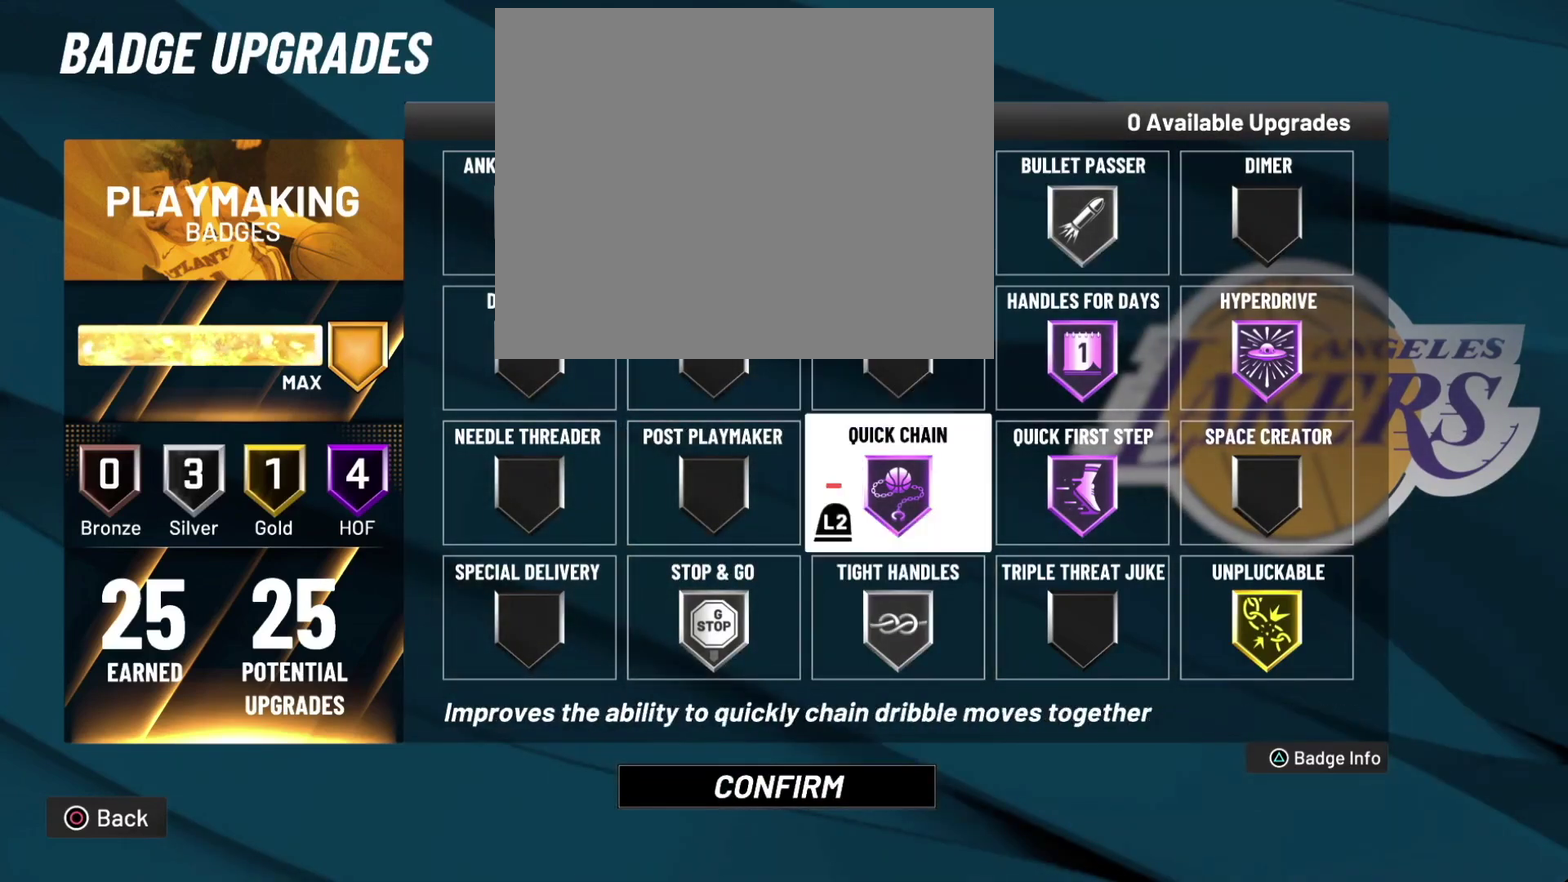
{"dt_ms": 500, "buttons": ["DPAD_DOWN"], "left_stick": "center", "right_stick": "center", "events": [[133, "DPAD_LEFT", "up"], [500, "DPAD_DOWN", "down"]]}
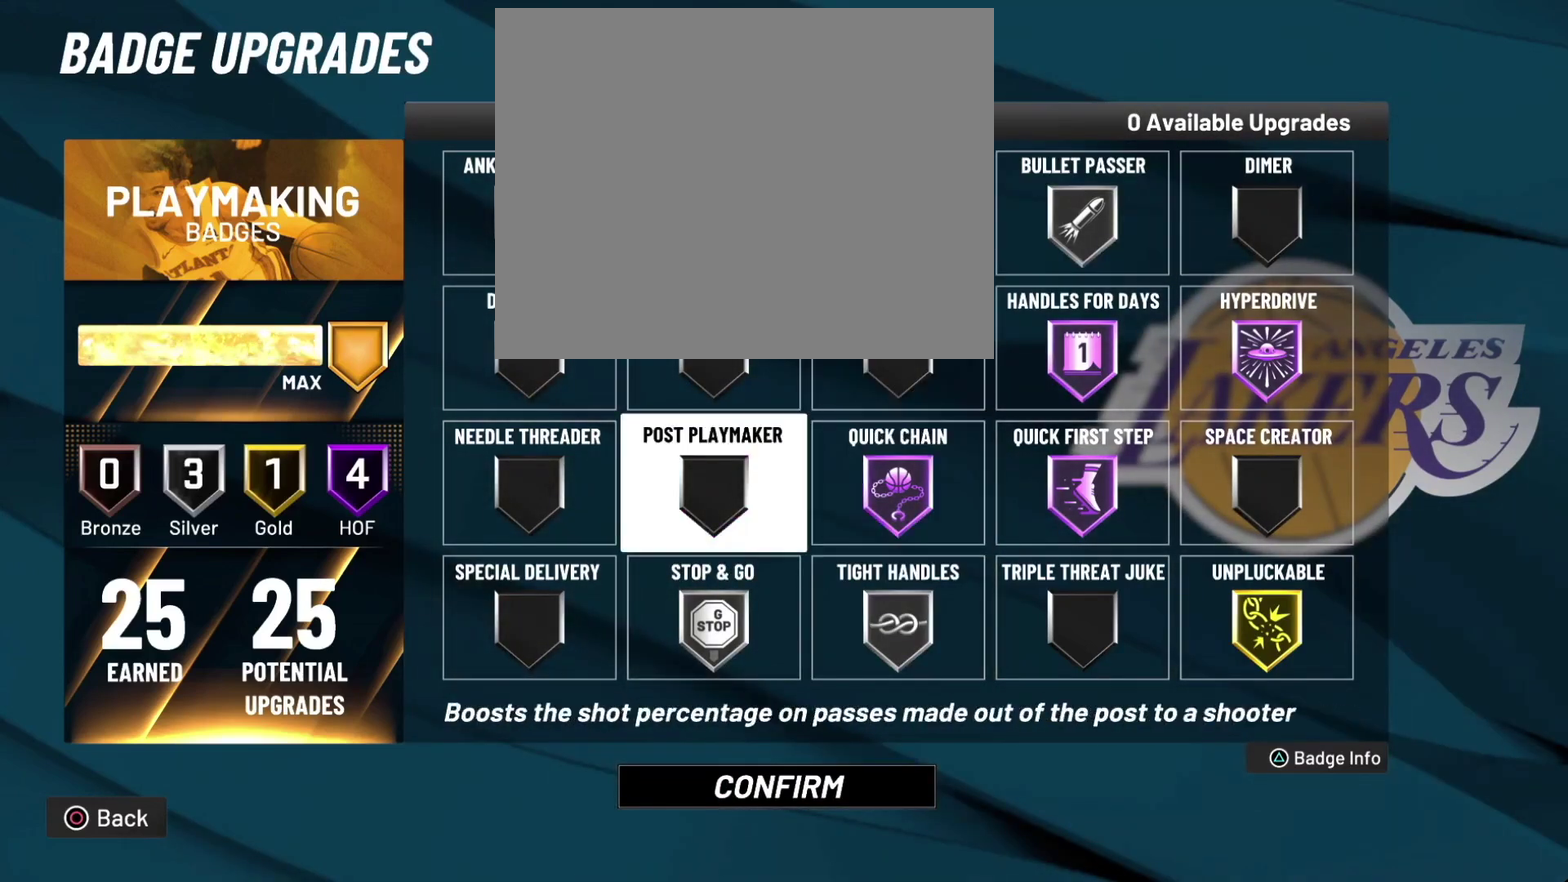
{"dt_ms": 700, "buttons": ["DPAD_RIGHT"], "left_stick": "center", "right_stick": "center", "events": [[100, "DPAD_DOWN", "up"], [433, "DPAD_UP", "down"], [500, "DPAD_UP", "up"], [667, "DPAD_RIGHT", "down"]]}
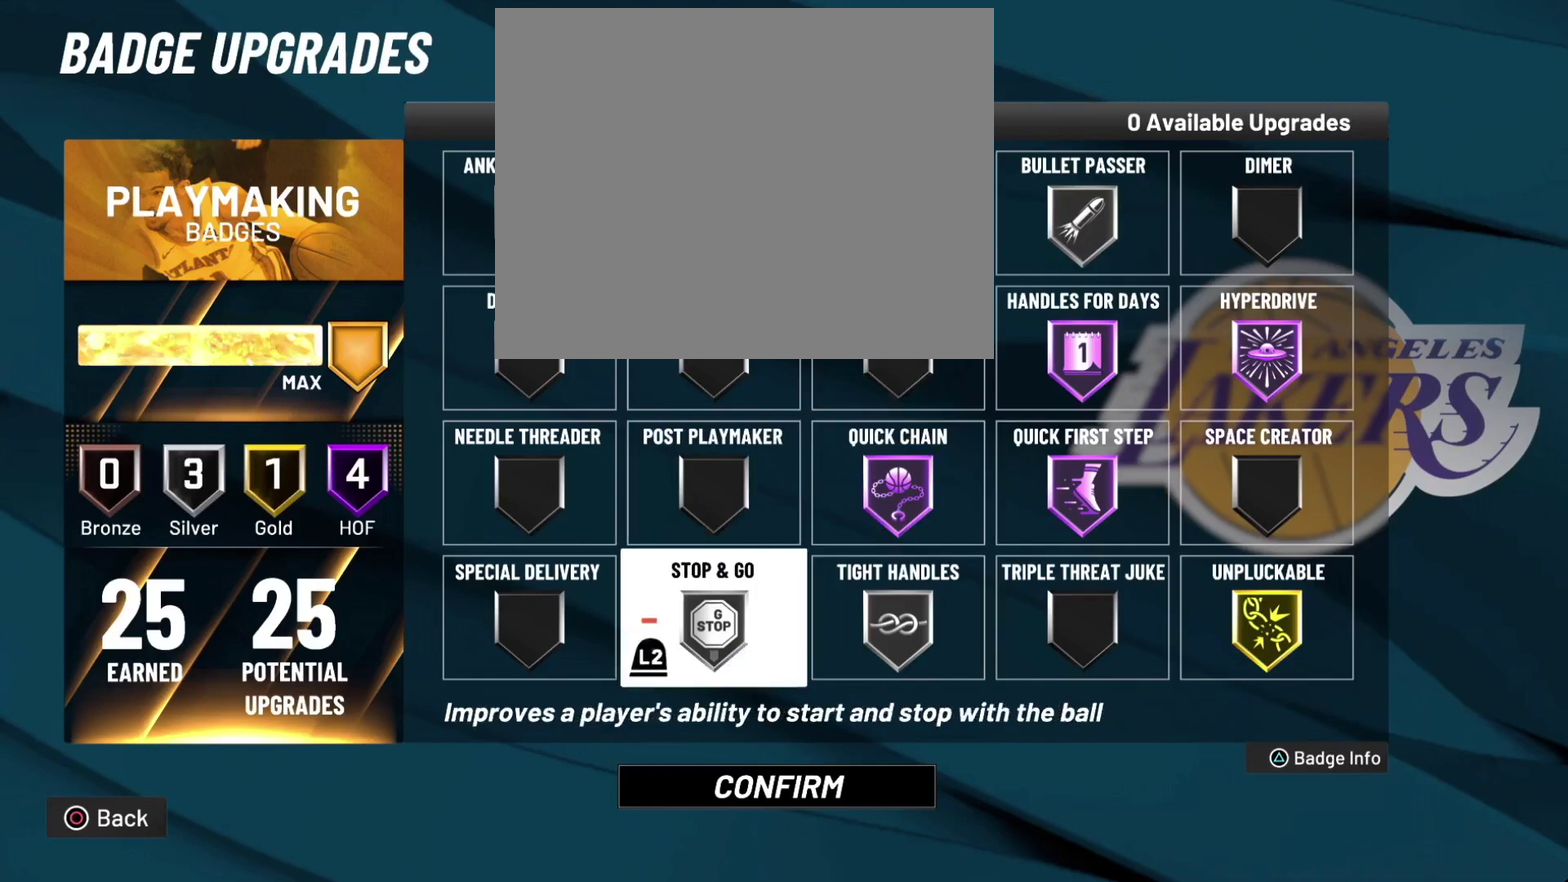
{"dt_ms": 300, "buttons": [], "left_stick": "center", "right_stick": "center", "events": [[33, "DPAD_RIGHT", "up"], [133, "DPAD_RIGHT", "down"], [200, "DPAD_RIGHT", "up"]]}
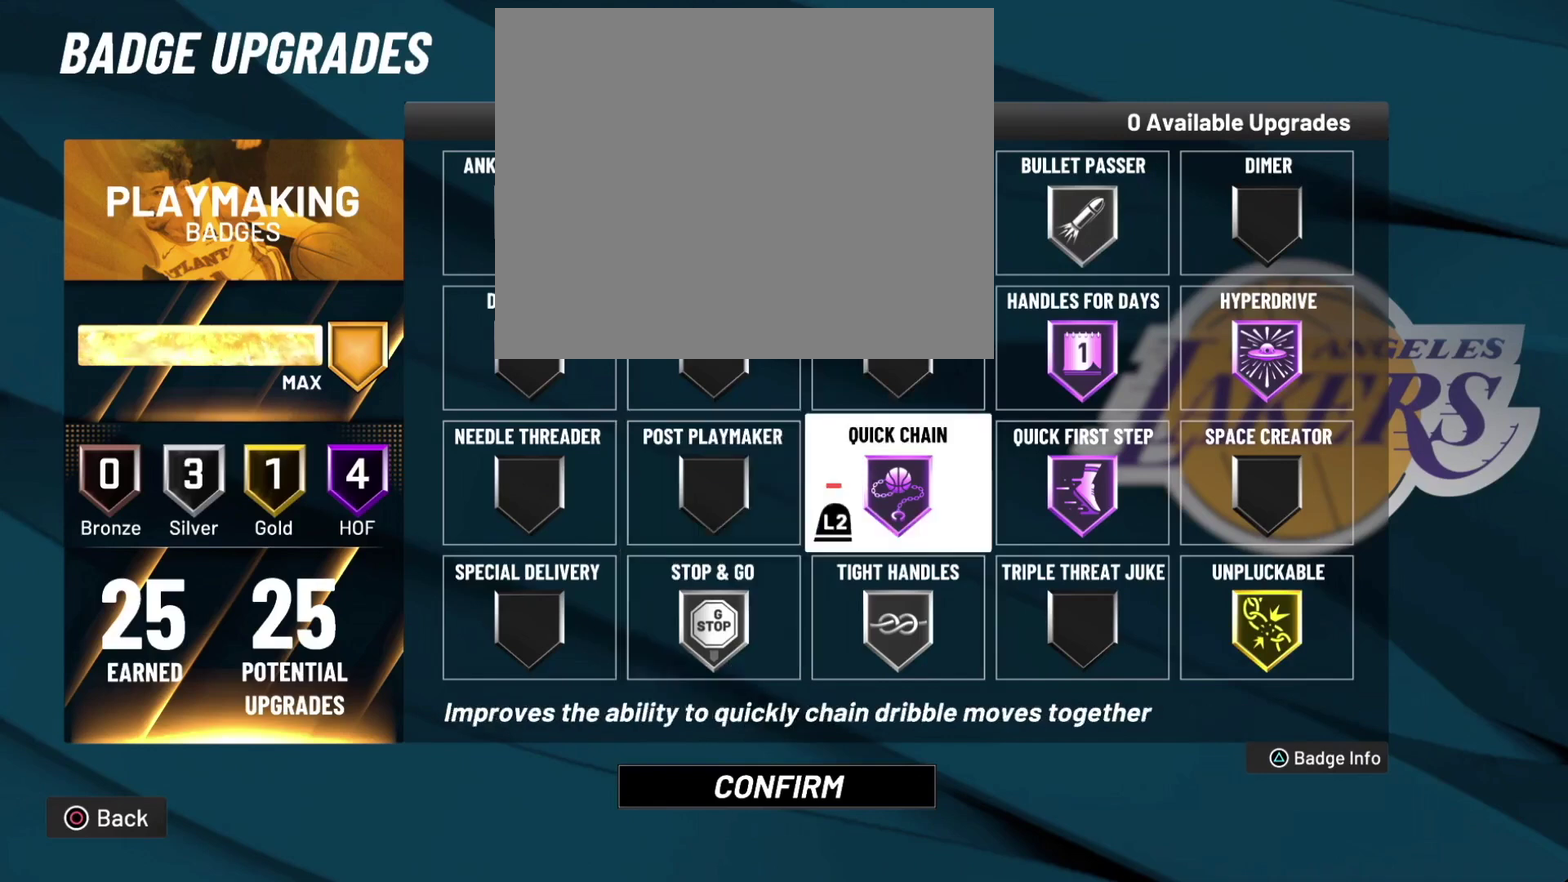
{"dt_ms": 500, "buttons": [], "left_stick": "center", "right_stick": "center", "events": [[133, "DPAD_UP", "down"], [233, "DPAD_UP", "up"], [300, "DPAD_UP", "down"], [367, "DPAD_UP", "up"]]}
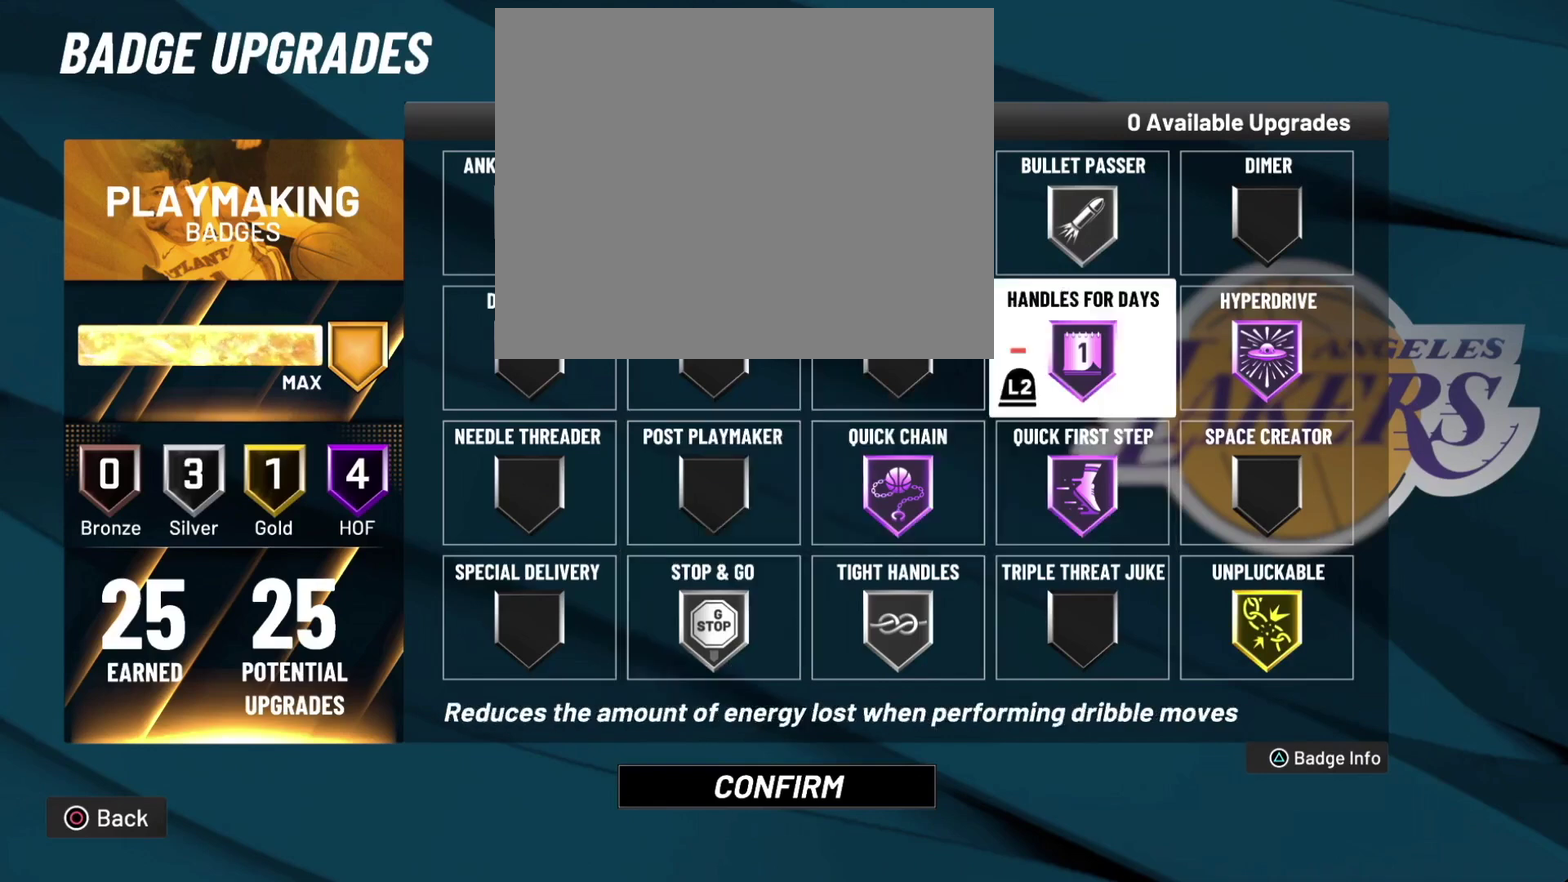
{"dt_ms": 500, "buttons": ["DPAD_DOWN"], "left_stick": "center", "right_stick": "center", "events": [[467, "DPAD_DOWN", "down"]]}
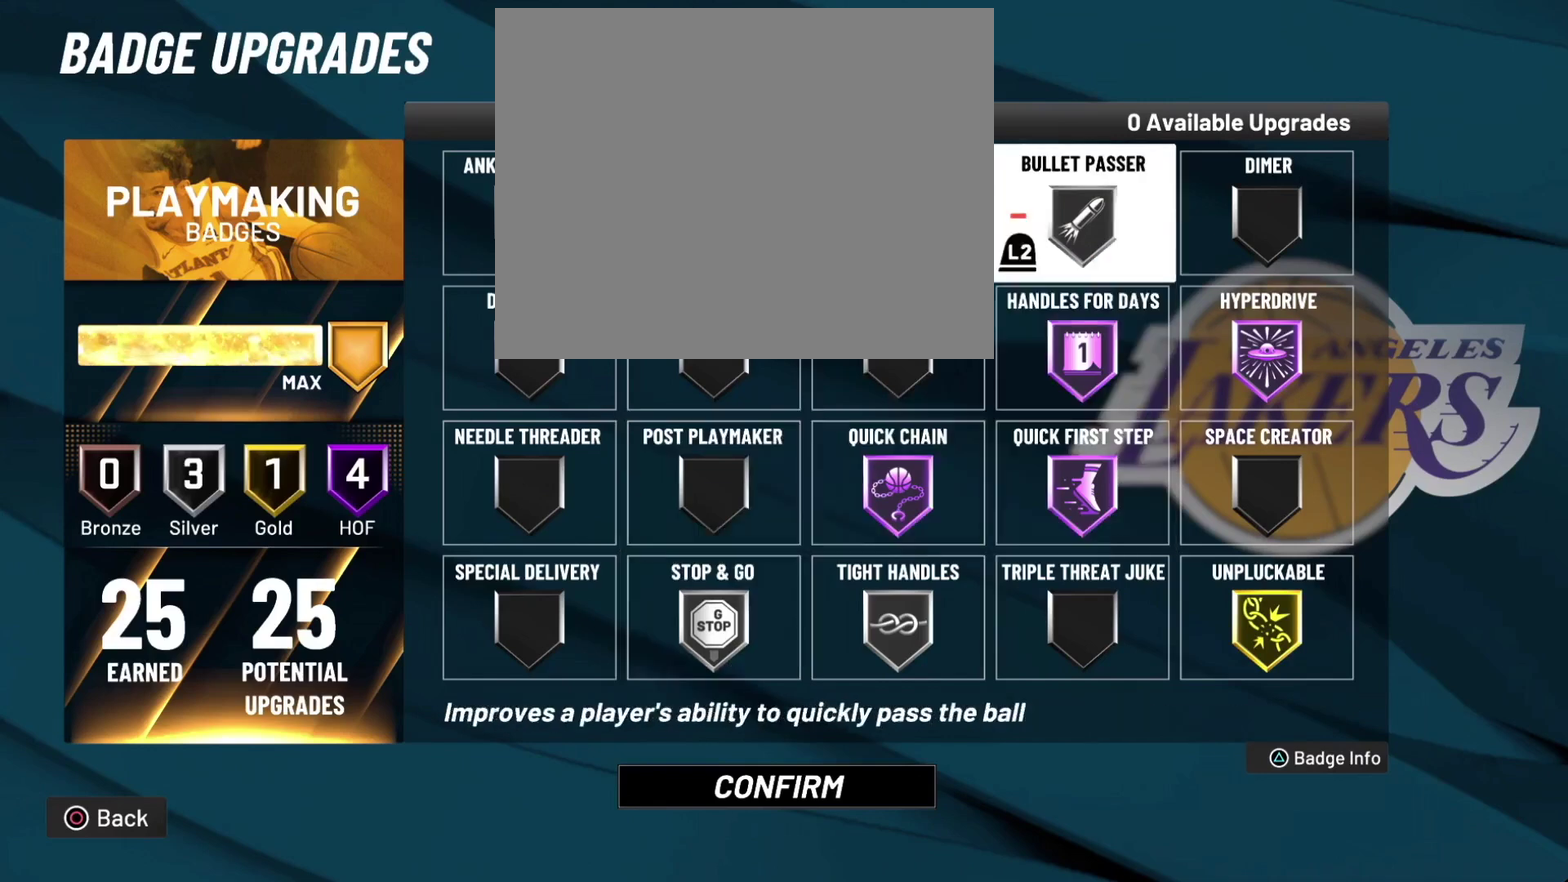
{"dt_ms": 600, "buttons": ["DPAD_RIGHT"], "left_stick": "center", "right_stick": "center", "events": [[200, "DPAD_DOWN", "up"], [400, "DPAD_UP", "down"], [500, "DPAD_UP", "up"], [600, "DPAD_RIGHT", "down"]]}
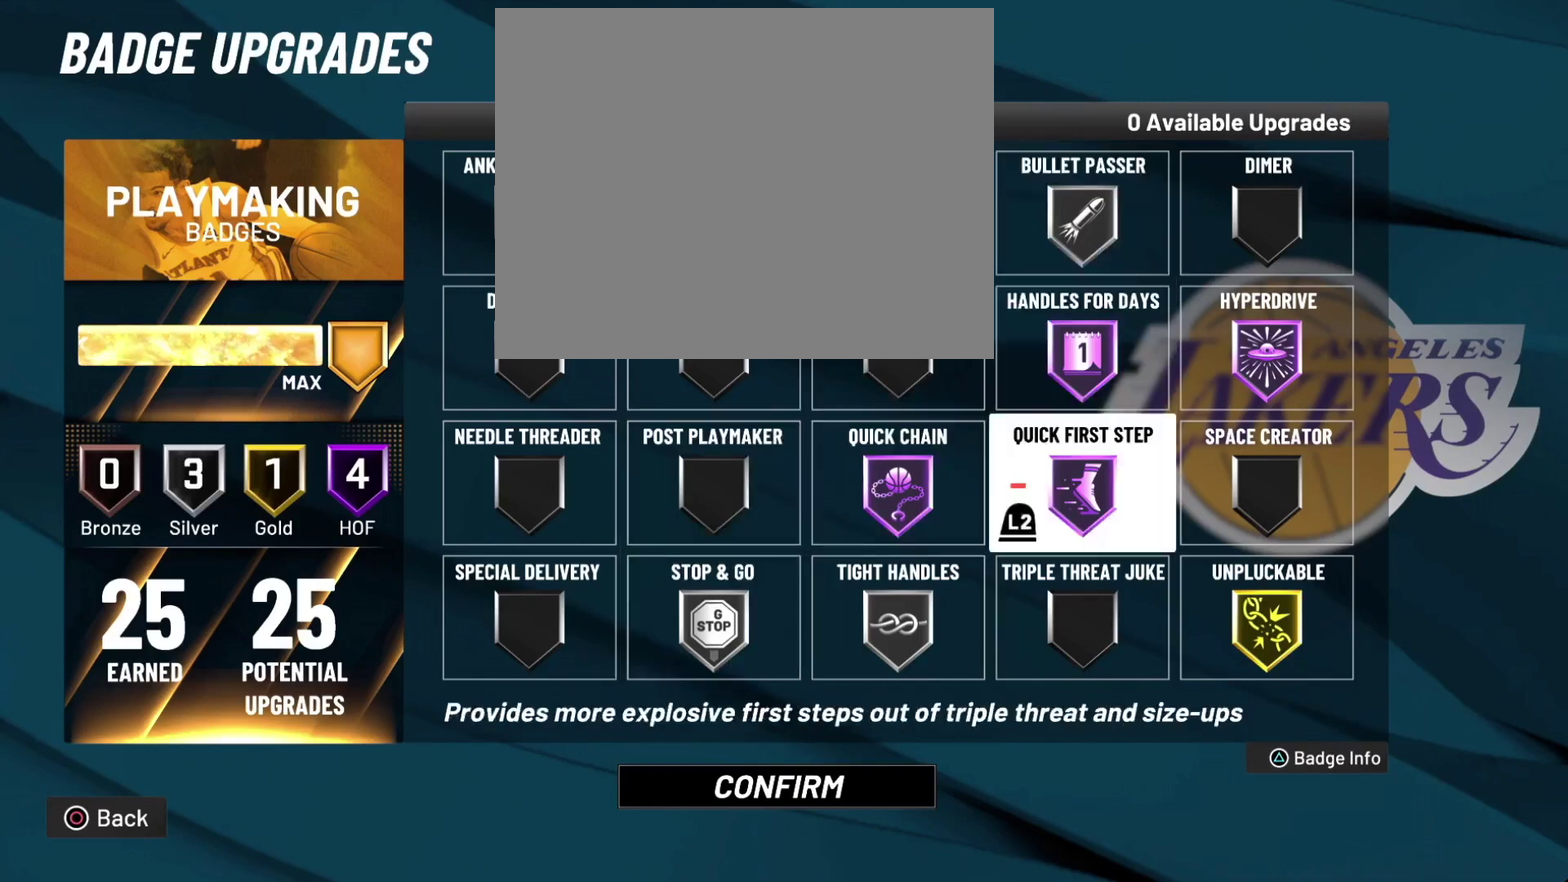
{"dt_ms": 400, "buttons": ["DPAD_DOWN"], "left_stick": "center", "right_stick": "center", "events": [[100, "DPAD_RIGHT", "up"], [200, "L2", "down"], [300, "L2", "up"], [400, "DPAD_DOWN", "down"]]}
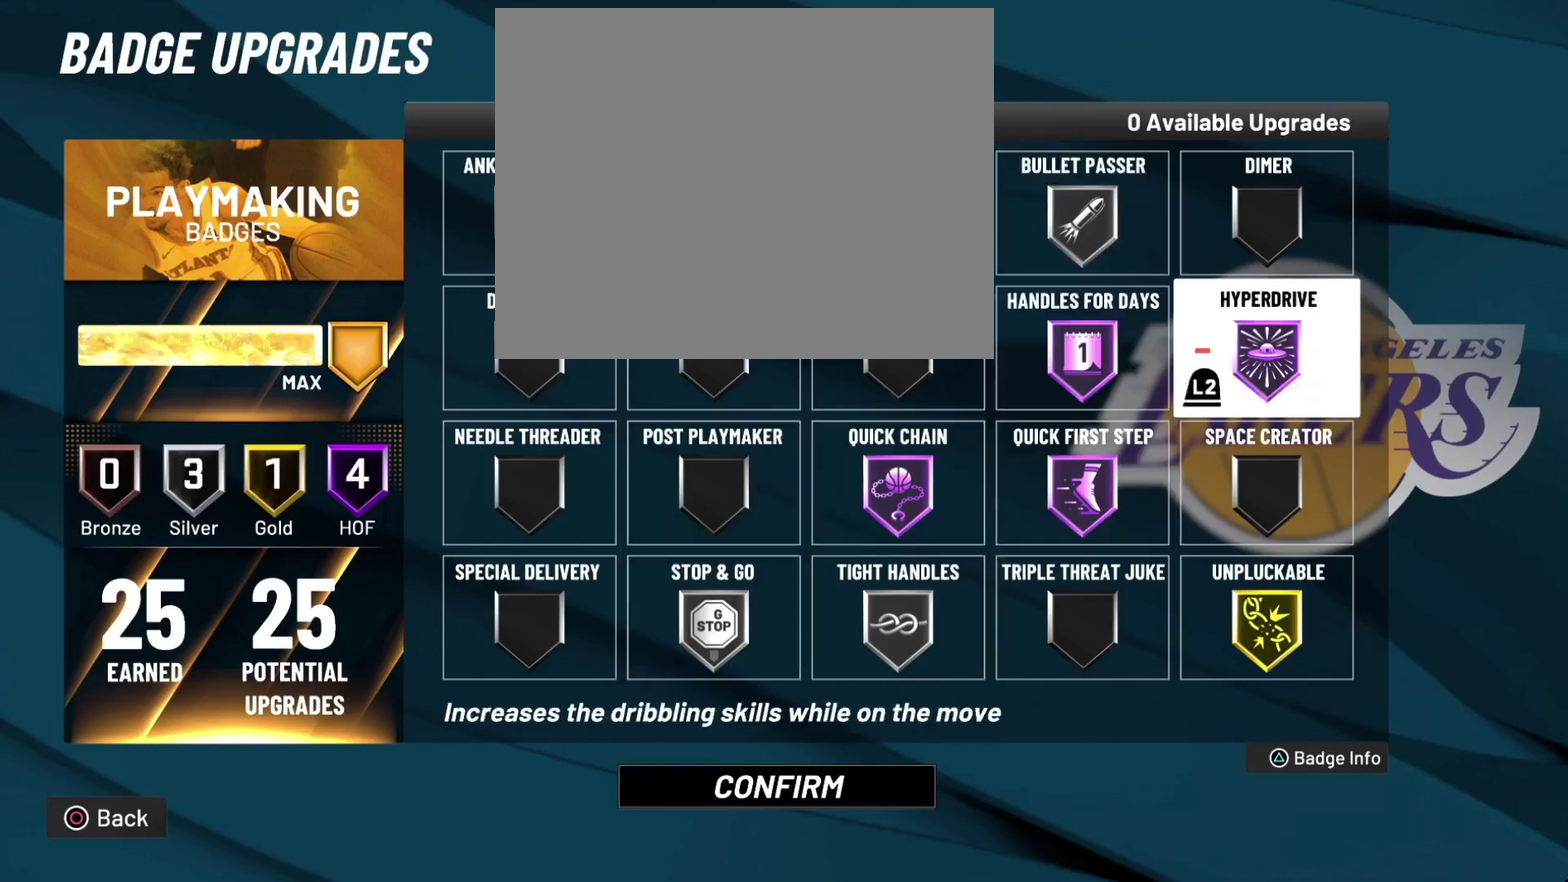
{"dt_ms": 500, "buttons": ["R2"], "left_stick": "center", "right_stick": "center", "events": [[300, "DPAD_DOWN", "up"], [400, "R2", "down"]]}
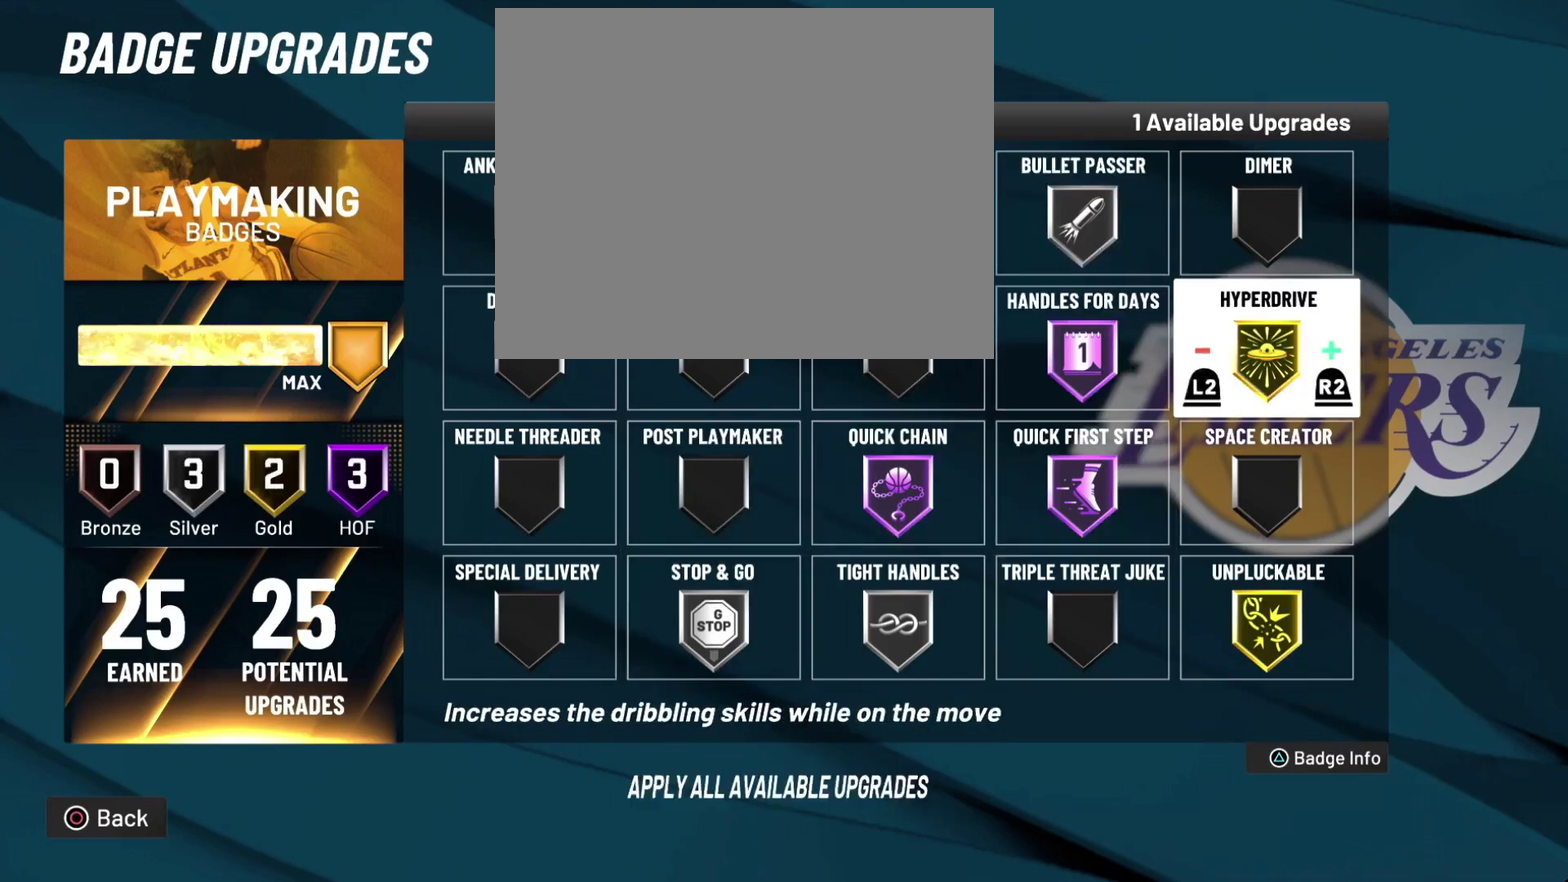
{"dt_ms": 500, "buttons": ["DPAD_LEFT"], "left_stick": "center", "right_stick": "center", "events": [[33, "R2", "up"], [300, "DPAD_UP", "down"], [367, "DPAD_UP", "up"], [500, "DPAD_LEFT", "down"]]}
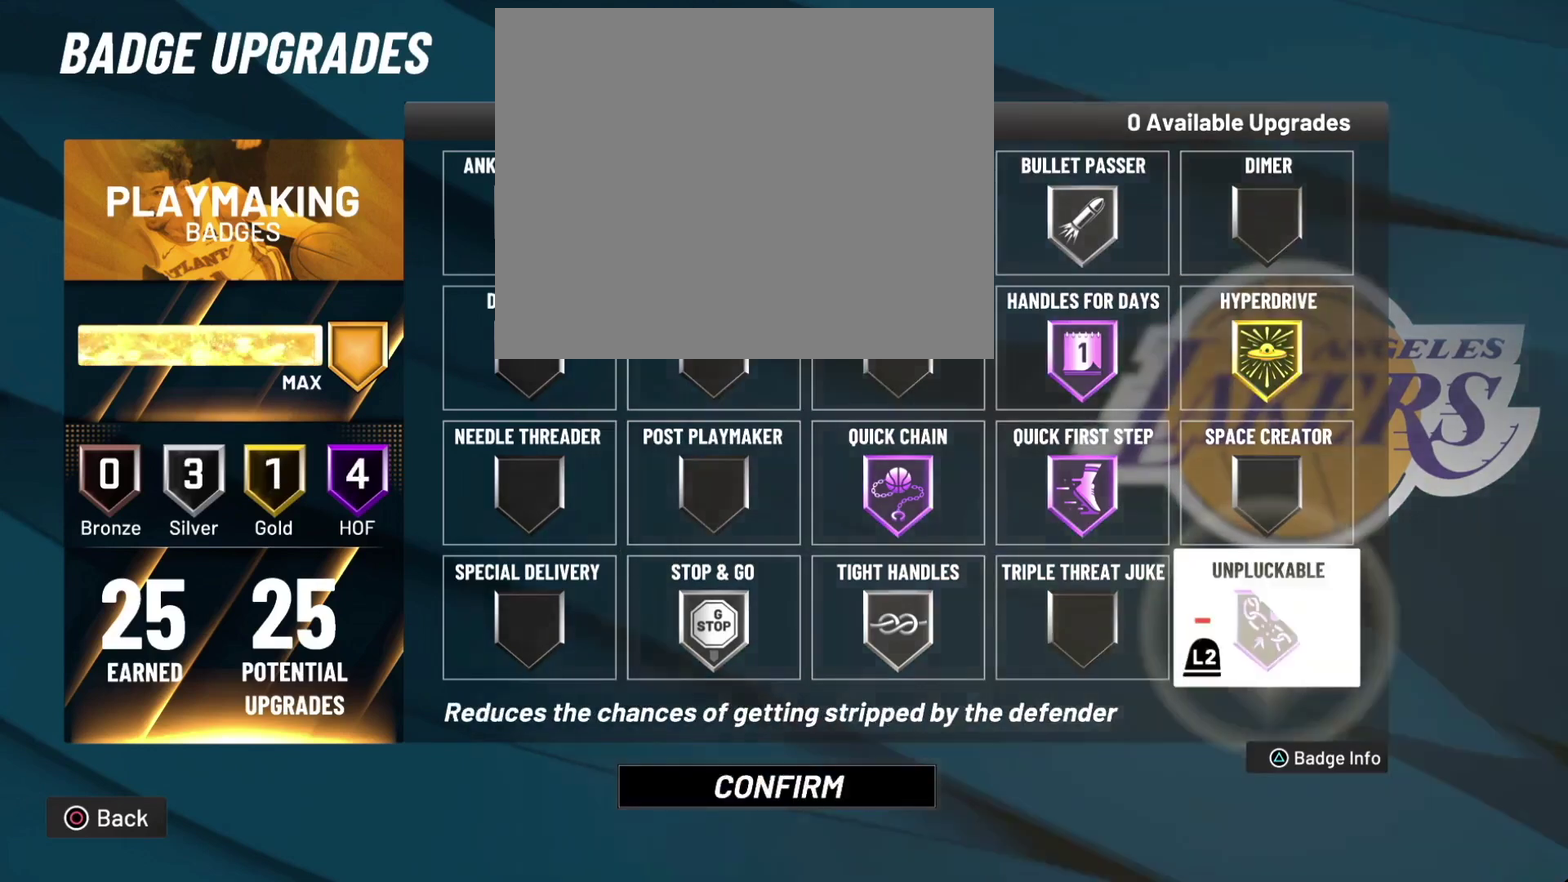
{"dt_ms": 400, "buttons": ["DPAD_DOWN"], "left_stick": "center", "right_stick": "center", "events": [[100, "DPAD_LEFT", "up"], [167, "DPAD_LEFT", "down"], [267, "DPAD_LEFT", "up"], [333, "DPAD_DOWN", "down"]]}
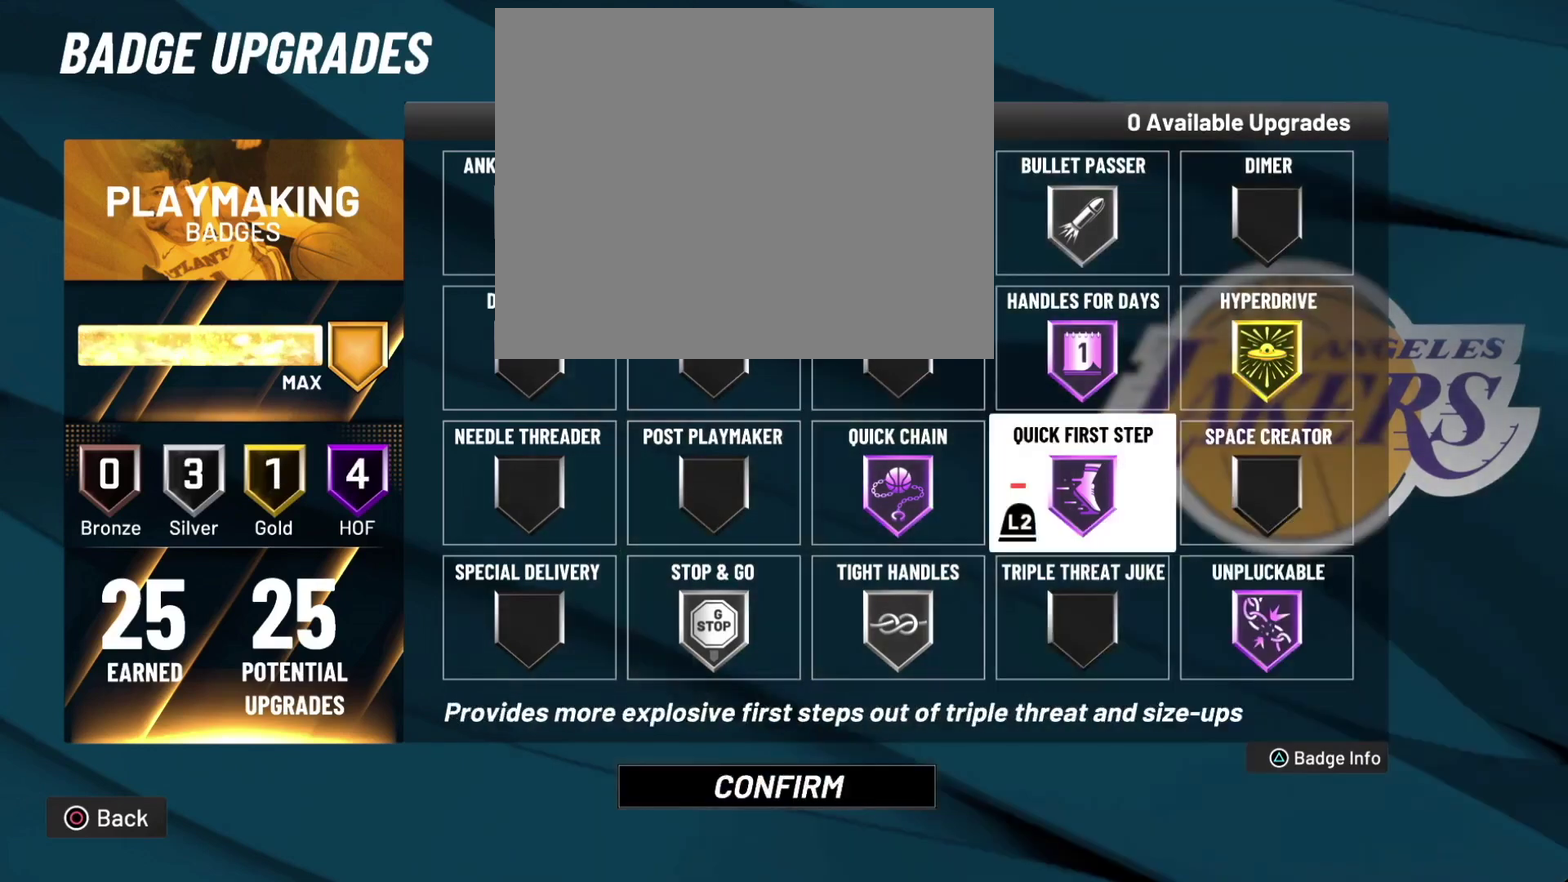
{"dt_ms": 600, "buttons": ["L2"], "left_stick": "center", "right_stick": "center", "events": [[33, "DPAD_DOWN", "up"], [400, "L2", "down"], [500, "L2", "up"], [567, "L2", "down"]]}
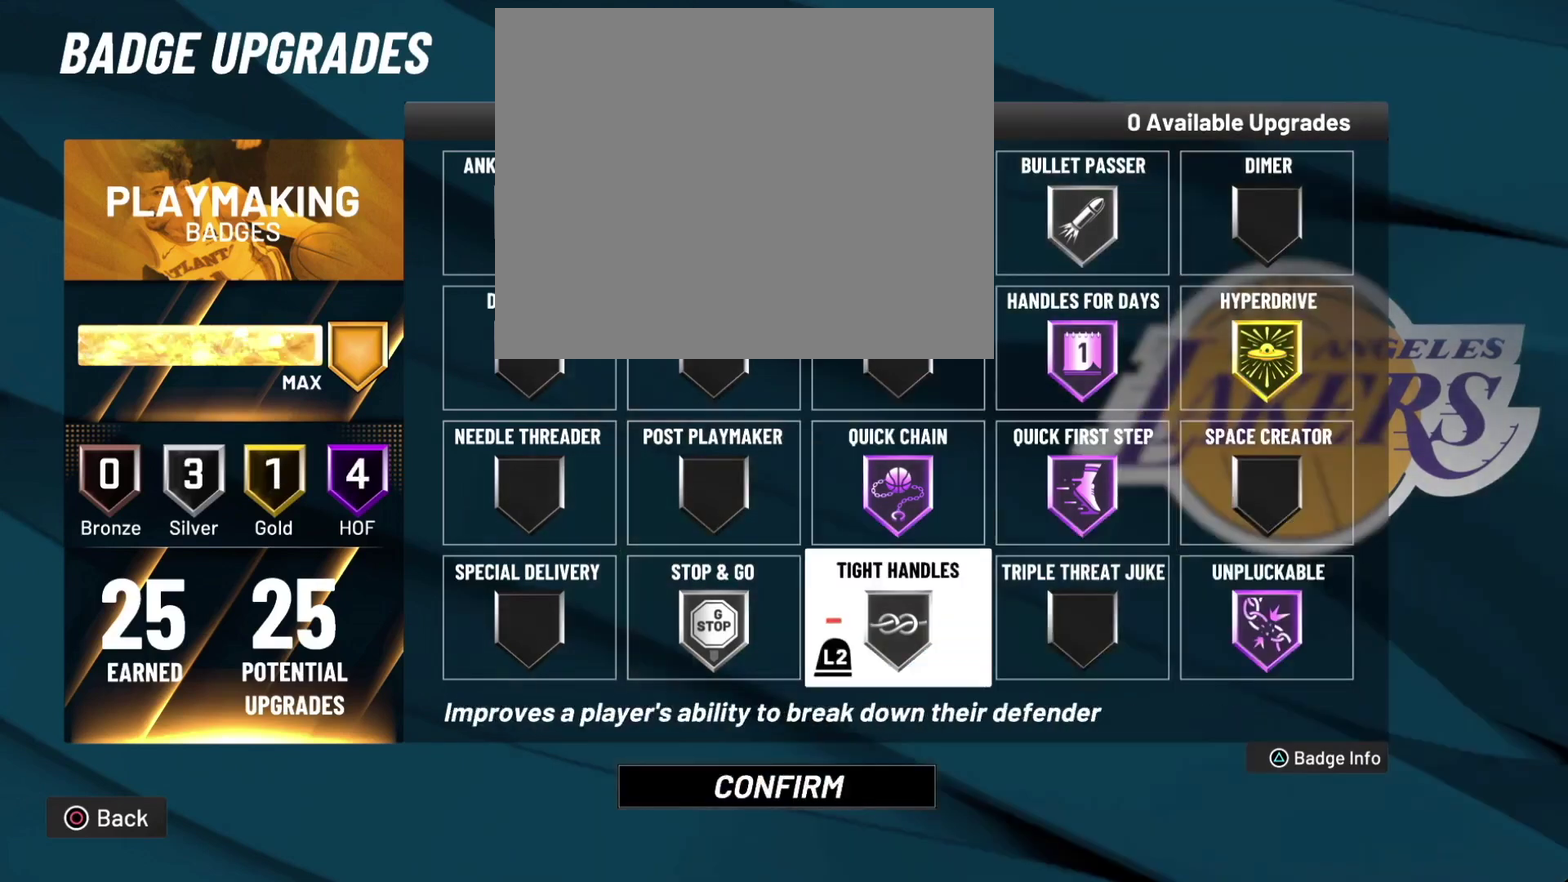
{"dt_ms": 300, "buttons": ["R2"], "left_stick": "center", "right_stick": "center", "events": [[100, "L2", "up"], [167, "DPAD_LEFT", "down"], [300, "DPAD_LEFT", "up"], [300, "R2", "down"]]}
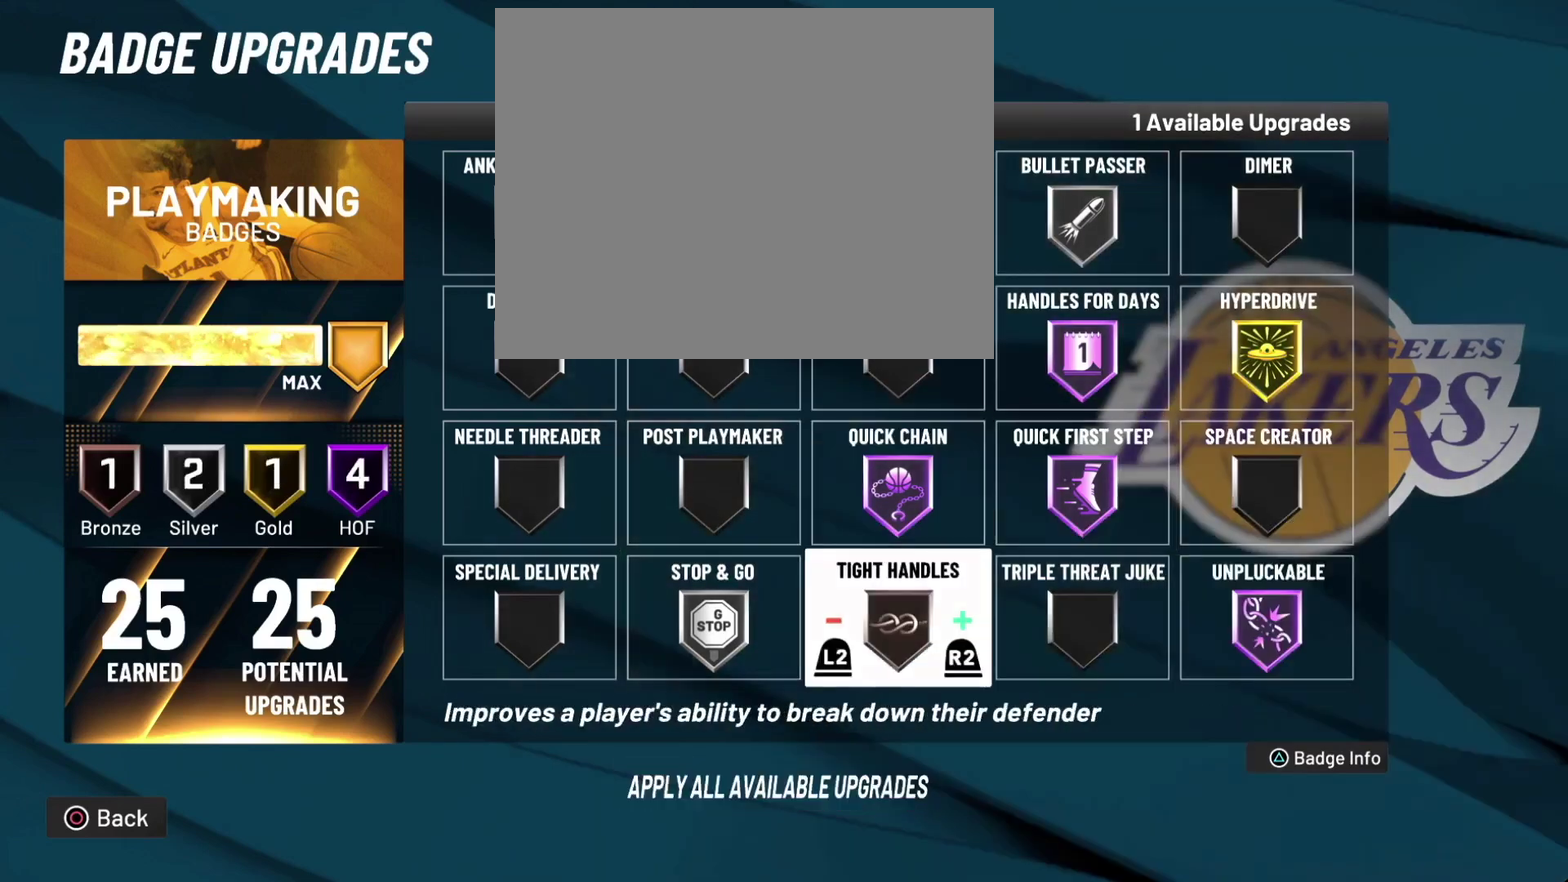
{"dt_ms": 700, "buttons": [], "left_stick": "center", "right_stick": "center", "events": [[100, "R2", "up"], [267, "DPAD_RIGHT", "down"], [333, "DPAD_RIGHT", "up"], [400, "R2", "down"], [533, "R2", "up"]]}
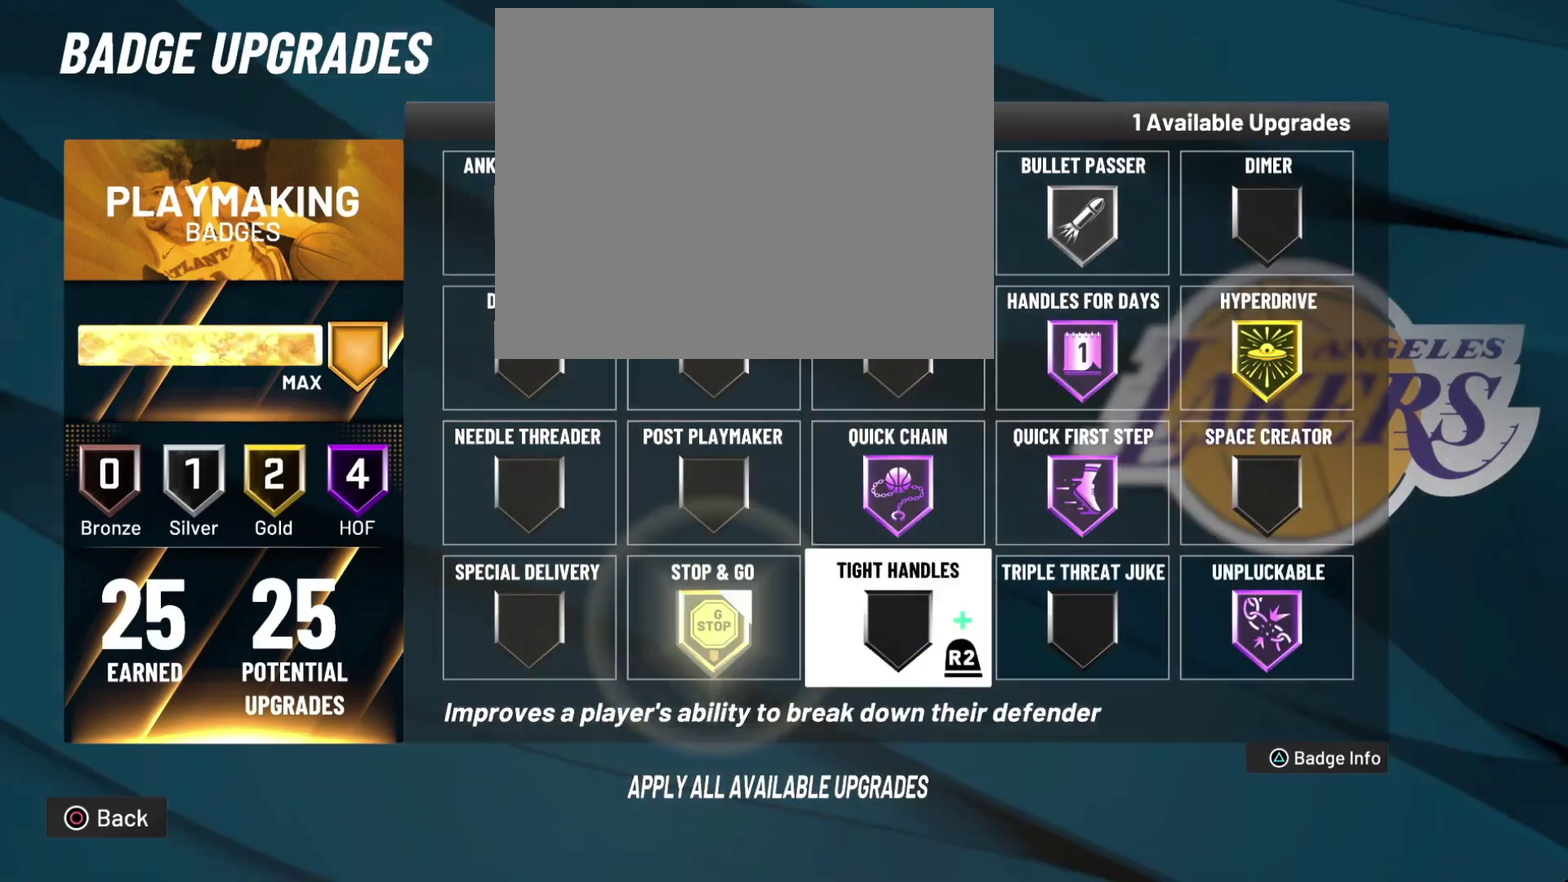
{"dt_ms": 500, "buttons": [], "left_stick": "center", "right_stick": "center", "events": [[233, "DPAD_DOWN", "down"], [333, "DPAD_DOWN", "up"]]}
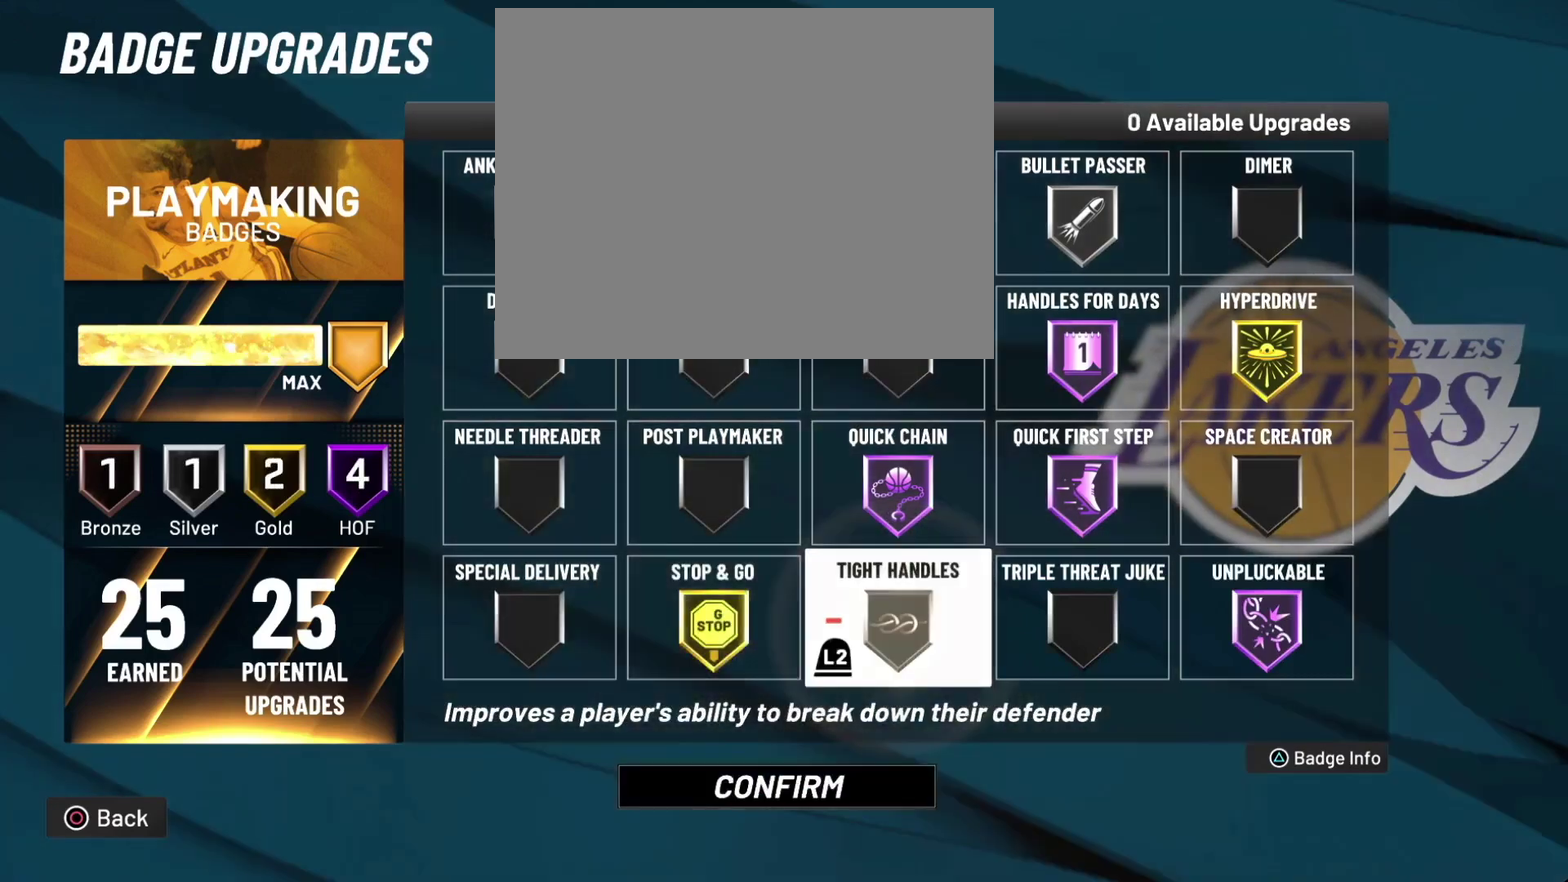
{"dt_ms": 500, "buttons": [], "left_stick": "center", "right_stick": "center", "events": [[100, "CROSS", "down"], [200, "CROSS", "up"]]}
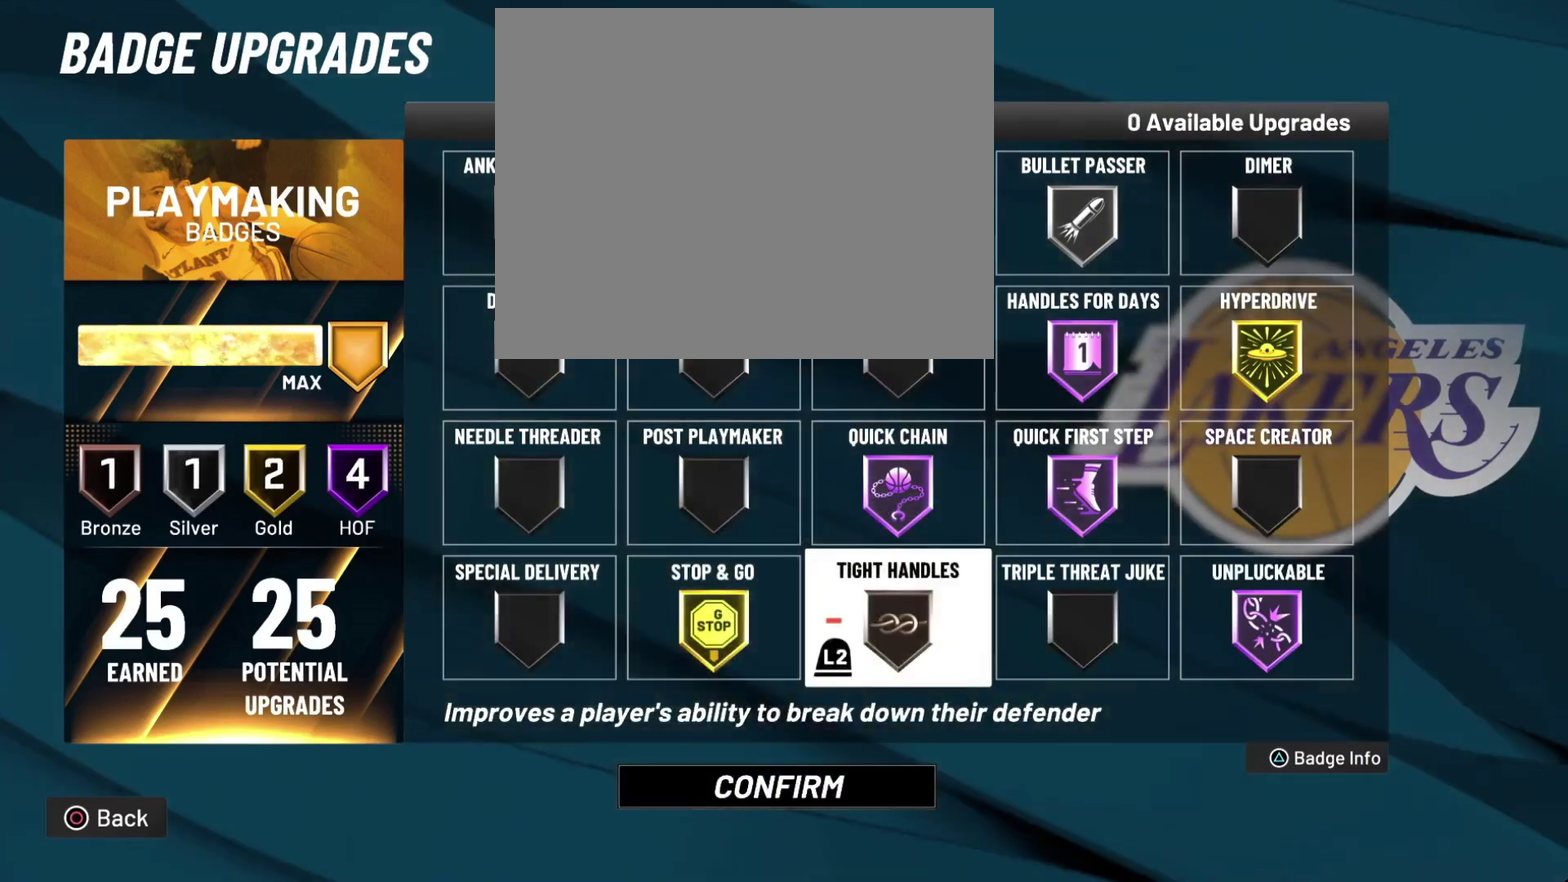
{"dt_ms": 500, "buttons": [], "left_stick": "center", "right_stick": "center", "events": [[33, "DPAD_DOWN", "down"], [167, "DPAD_DOWN", "up"]]}
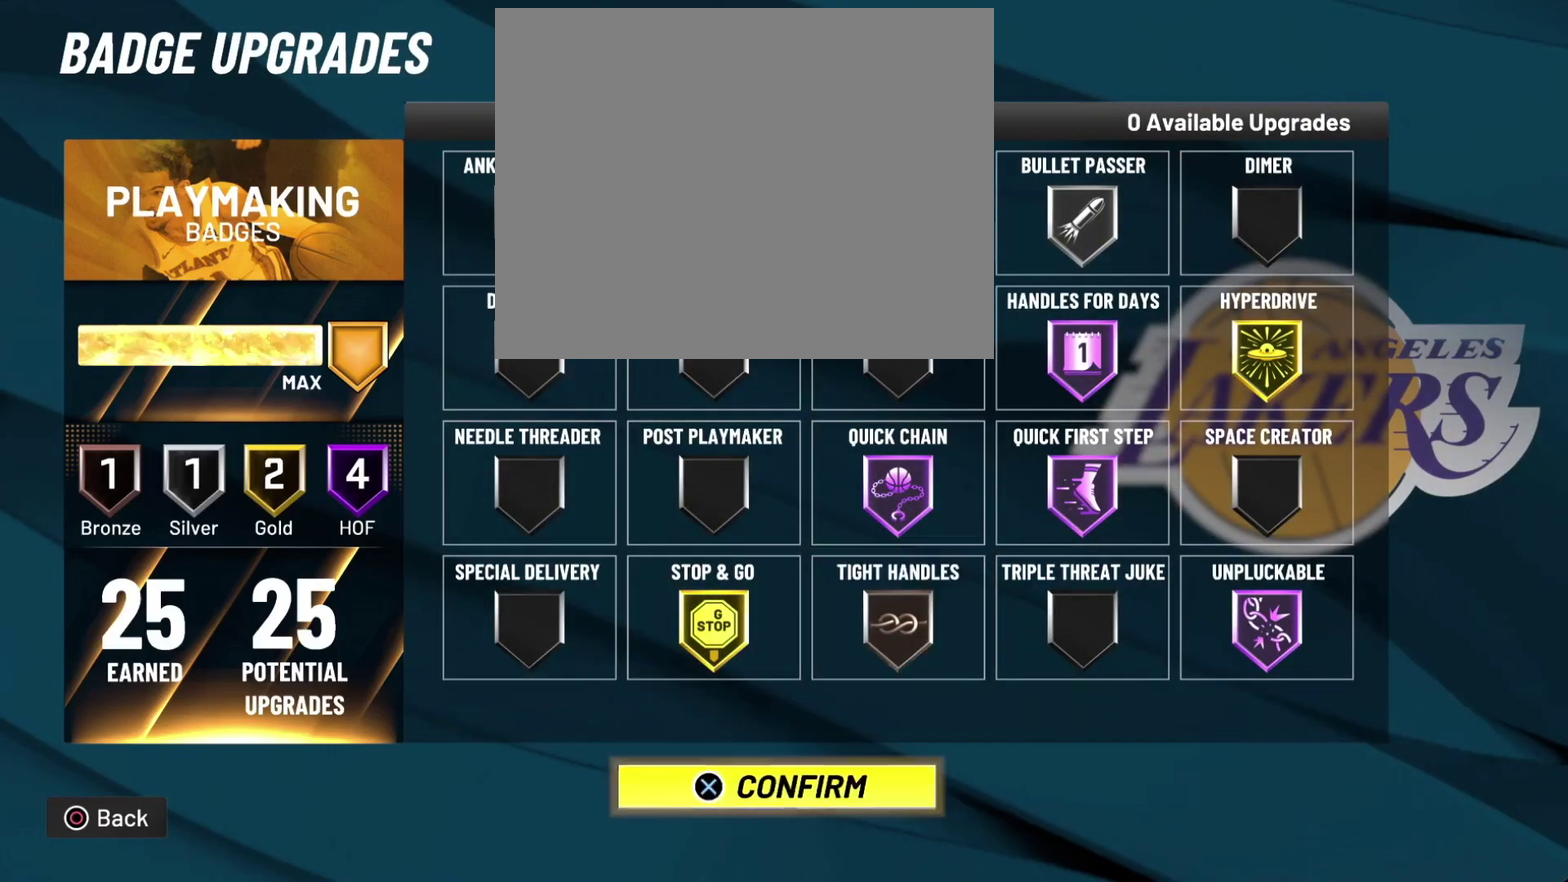
{"dt_ms": 500, "buttons": [], "left_stick": "center", "right_stick": "center", "events": [[100, "DPAD_UP", "down"], [233, "DPAD_UP", "up"]]}
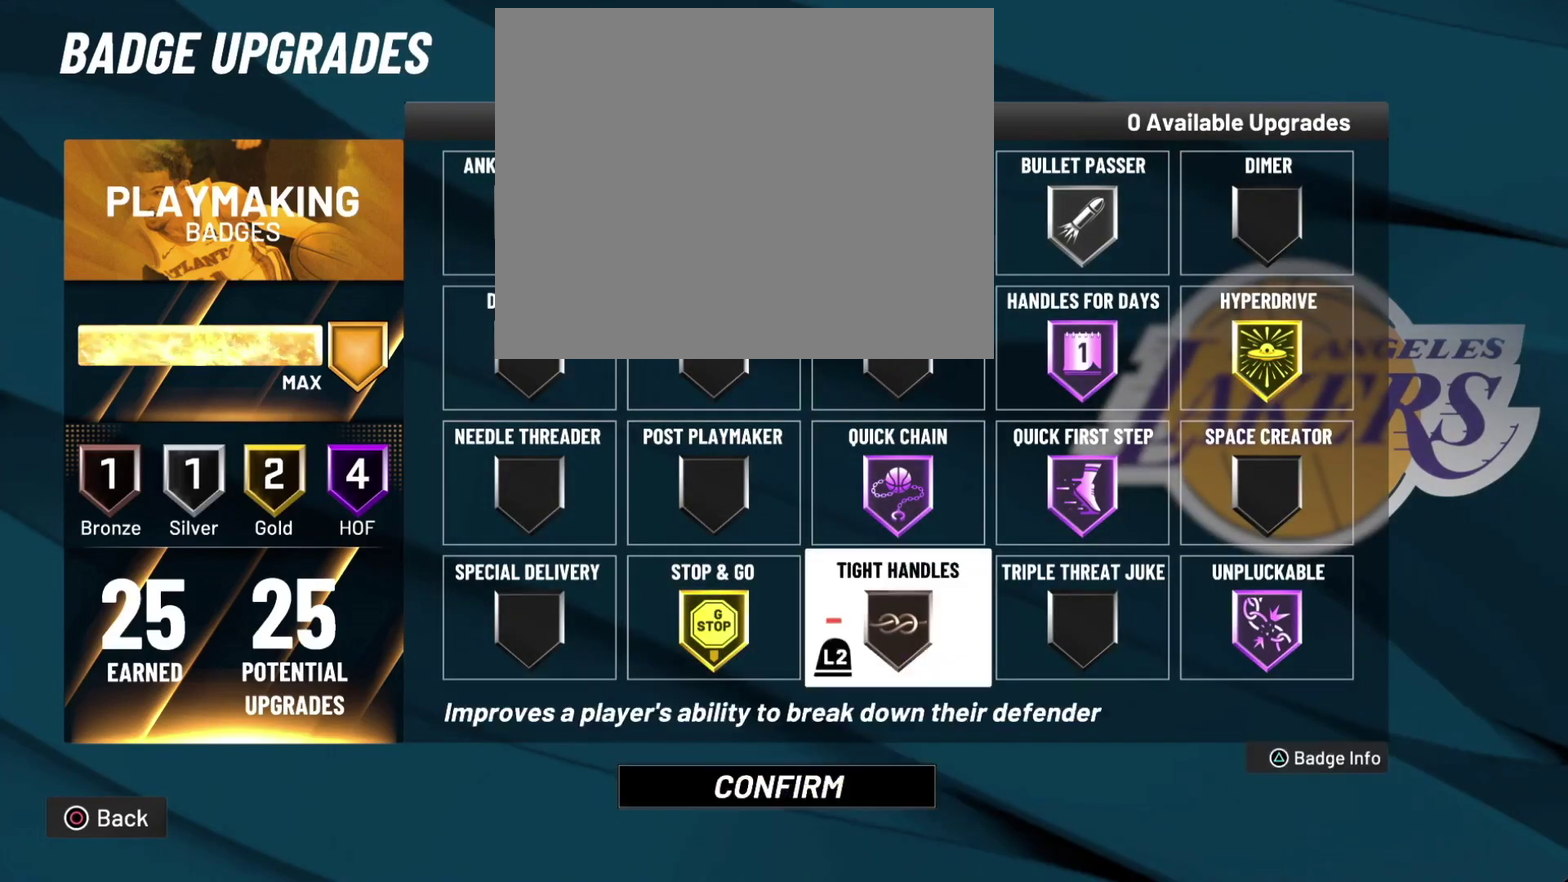
{"dt_ms": 500, "buttons": [], "left_stick": "center", "right_stick": "center", "events": []}
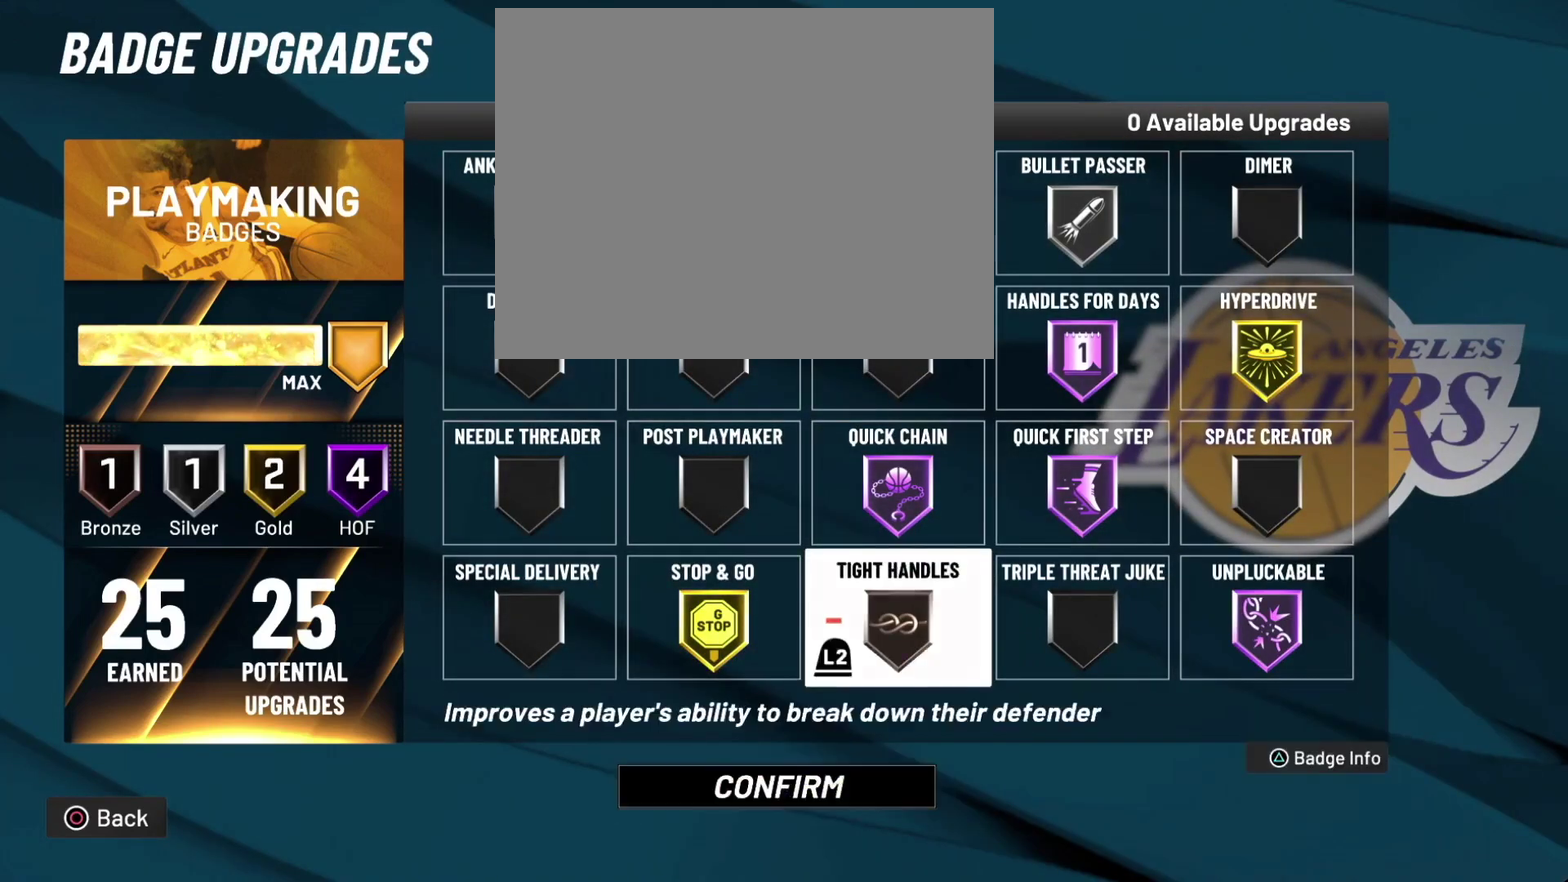
{"dt_ms": 400, "buttons": ["DPAD_LEFT"], "left_stick": "center", "right_stick": "center", "events": [[400, "DPAD_LEFT", "down"]]}
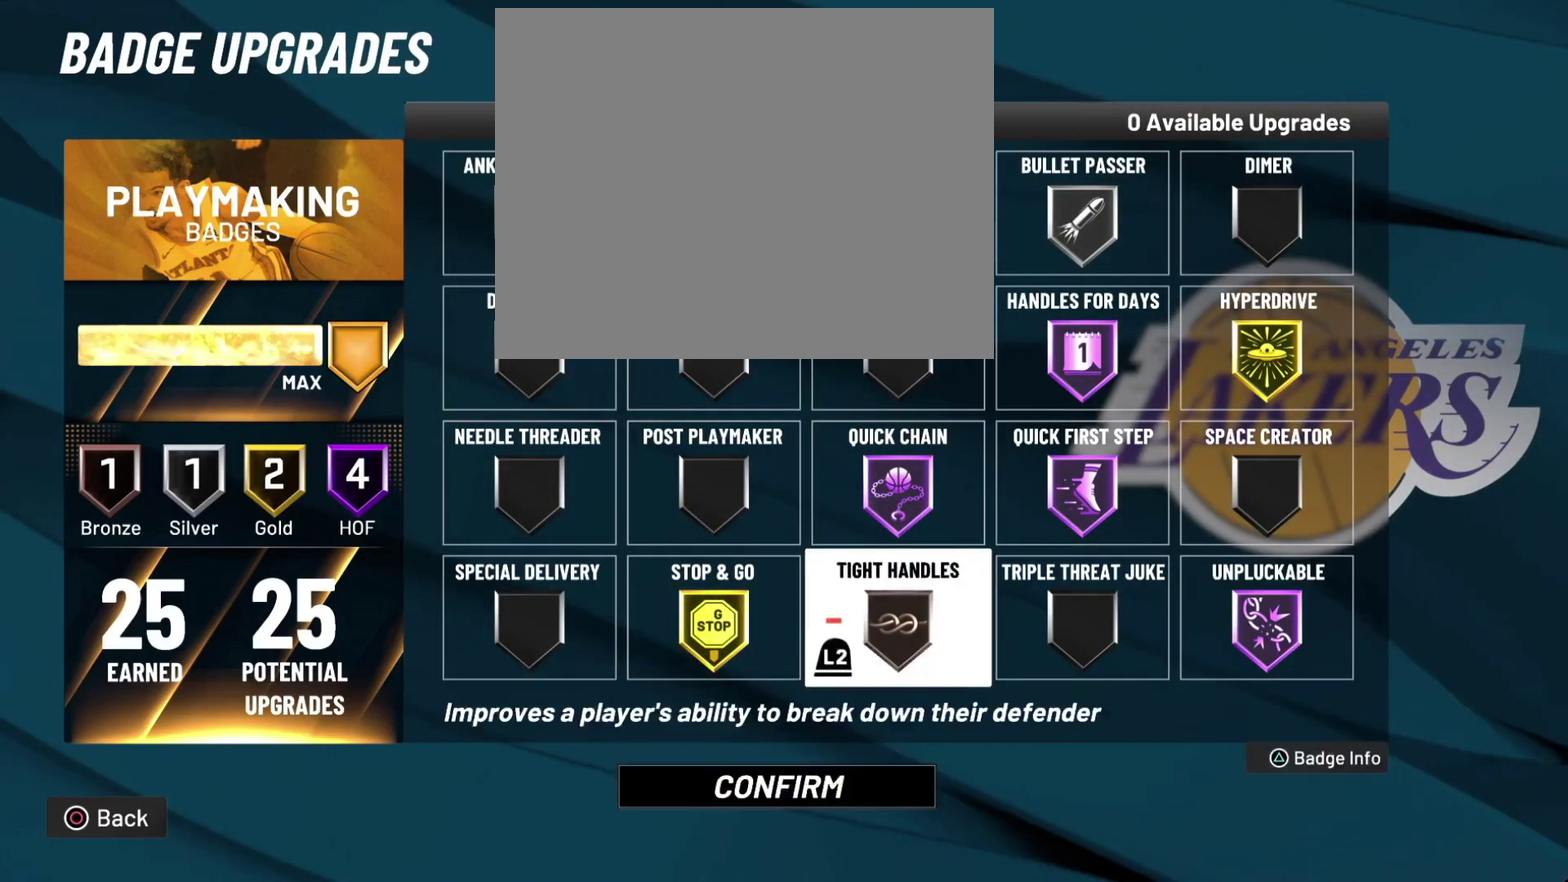
{"dt_ms": 600, "buttons": [], "left_stick": "center", "right_stick": "center", "events": [[100, "DPAD_LEFT", "up"], [300, "DPAD_RIGHT", "down"], [433, "DPAD_RIGHT", "up"]]}
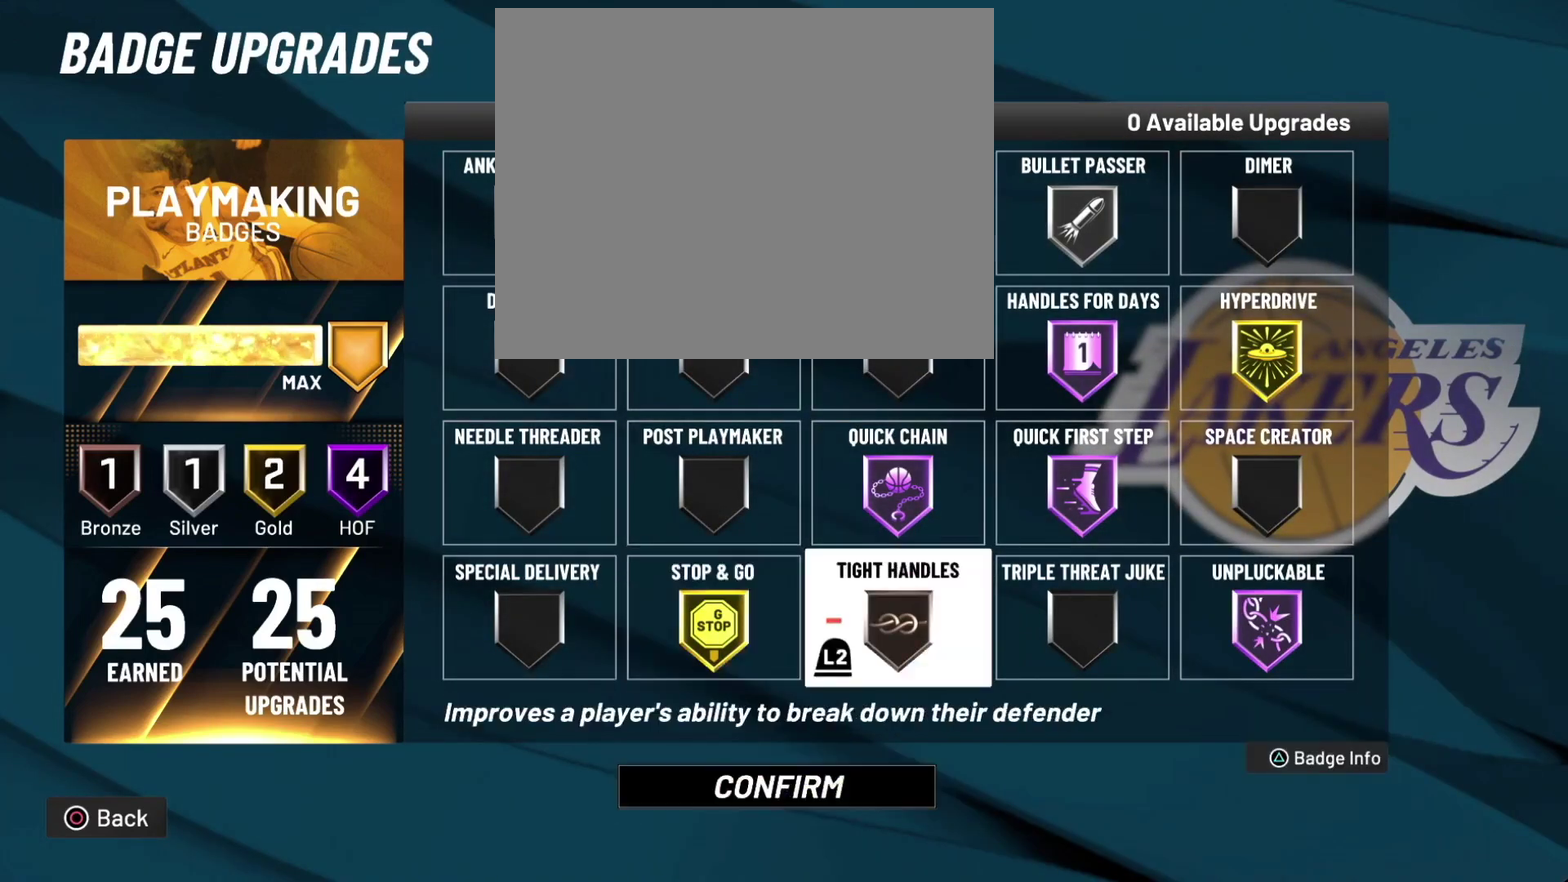
{"dt_ms": 500, "buttons": [], "left_stick": "center", "right_stick": "center", "events": []}
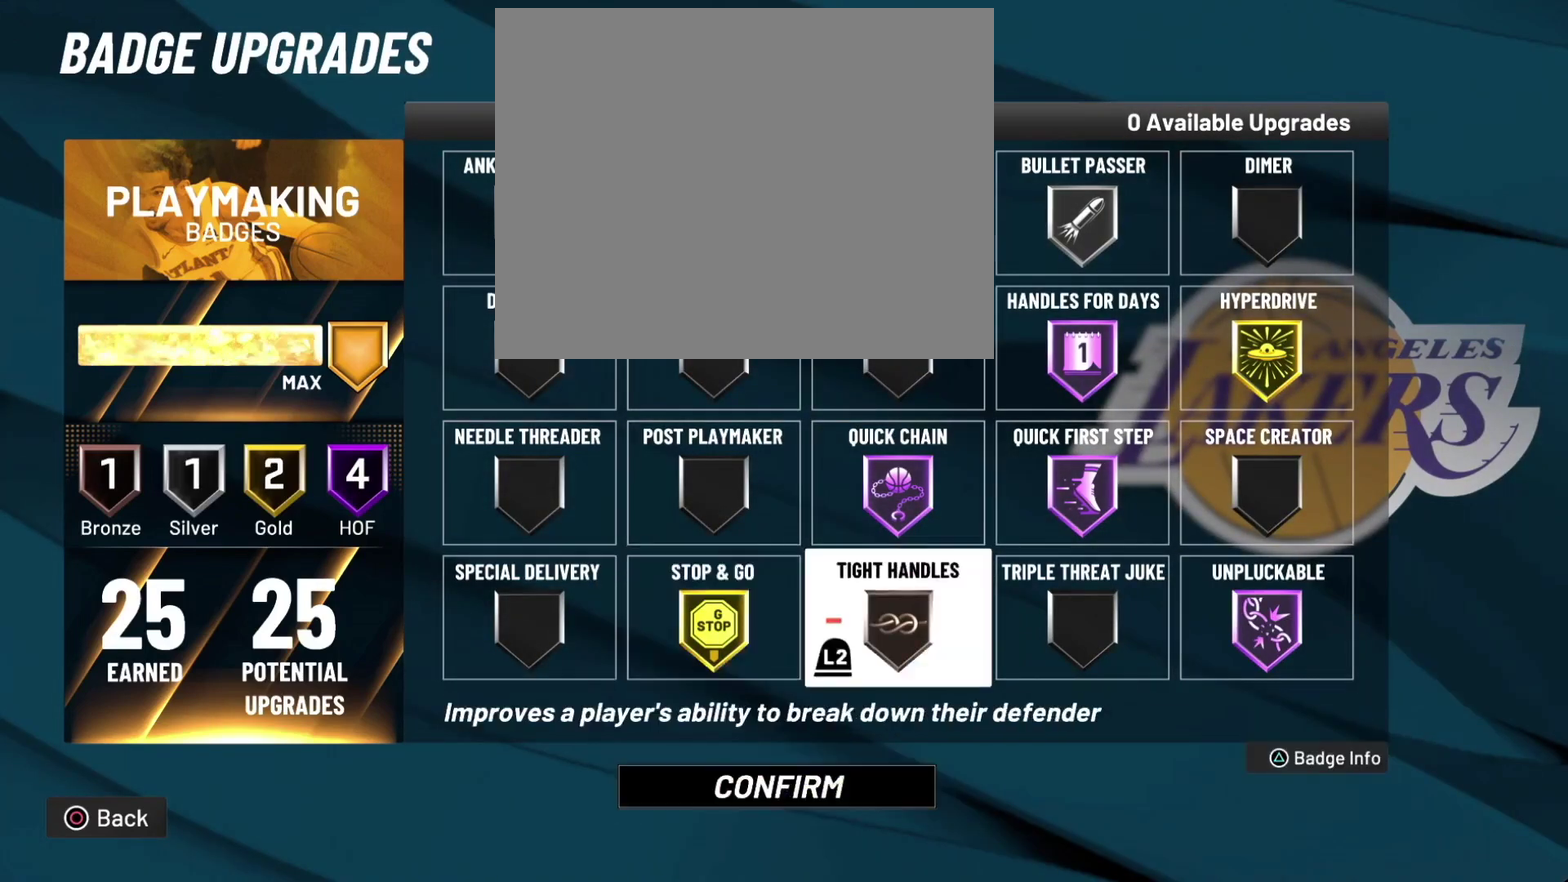
{"dt_ms": 500, "buttons": [], "left_stick": "center", "right_stick": "center", "events": []}